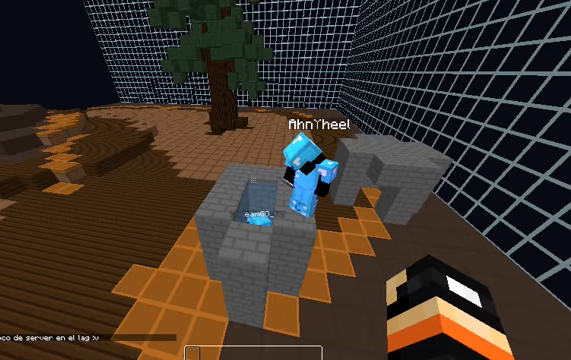
Gameplay with keyboard; each line is a JSON object with the keys held at the frame after it. "events" lists presses ("down") and releases ("up") of "a", "d", "s" and "w" between this image and that frame as [ms after this image, input, new state], when the widget could be followed in between. No other keys are recorded. Mouse input is not recorded.
{"keys": ["w"], "events": [[233, "w", "down"]]}
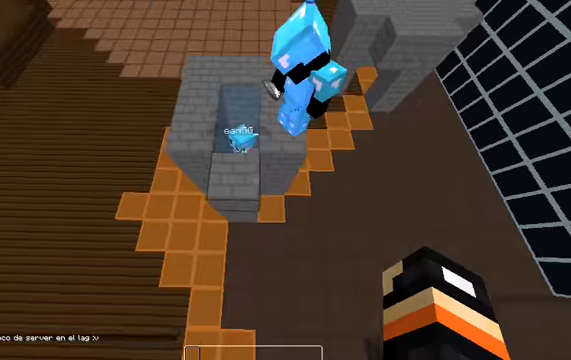
{"keys": [], "events": [[200, "w", "up"]]}
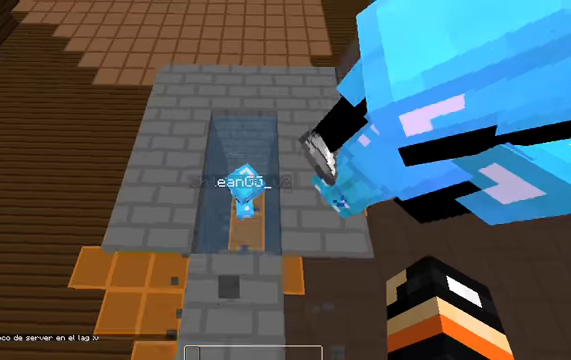
{"keys": [], "events": [[100, "s", "down"], [500, "s", "up"]]}
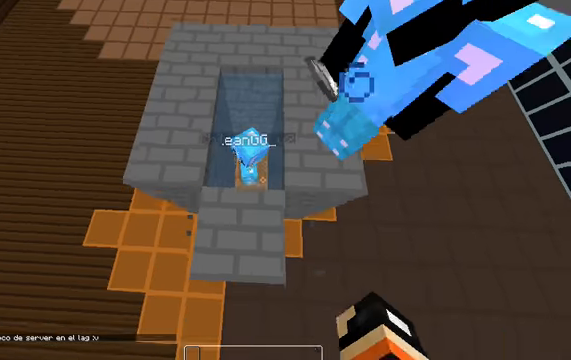
{"keys": ["w"], "events": [[200, "w", "down"]]}
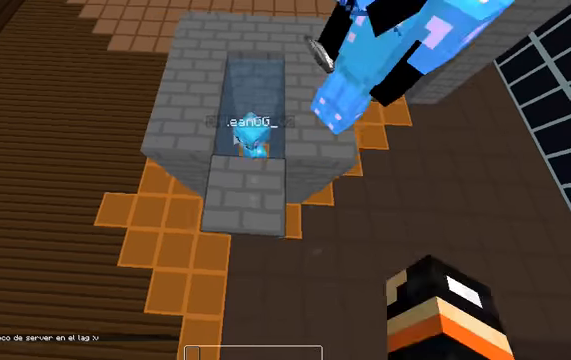
{"keys": [], "events": [[167, "w", "up"], [300, "s", "down"], [433, "s", "up"]]}
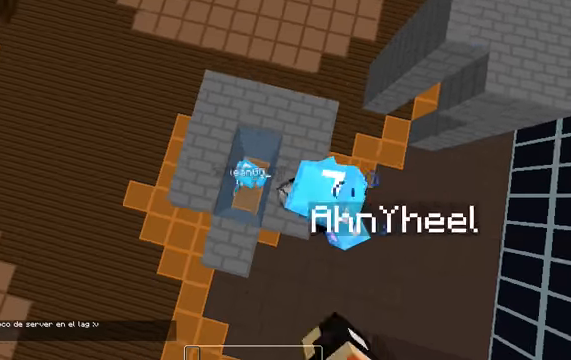
{"keys": ["a"], "events": [[333, "a", "down"]]}
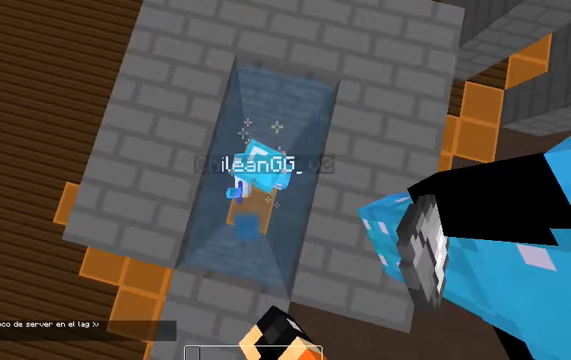
{"keys": ["s"], "events": [[67, "a", "up"], [467, "s", "down"]]}
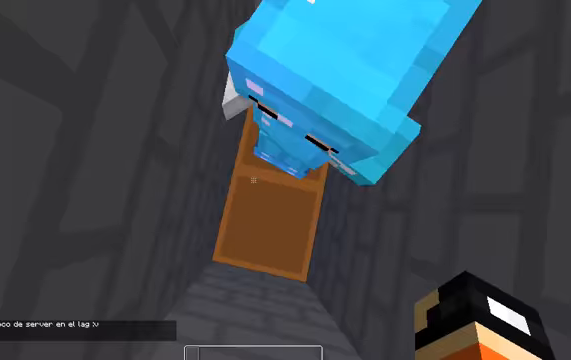
{"keys": [], "events": [[33, "s", "up"]]}
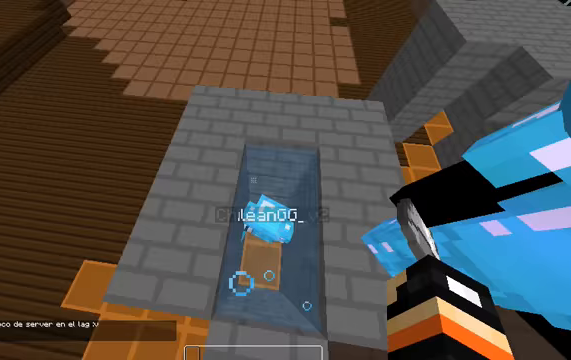
{"keys": ["s"], "events": [[366, "s", "down"]]}
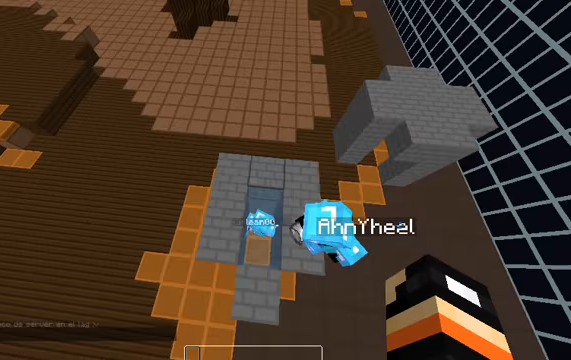
{"keys": [], "events": [[66, "s", "up"]]}
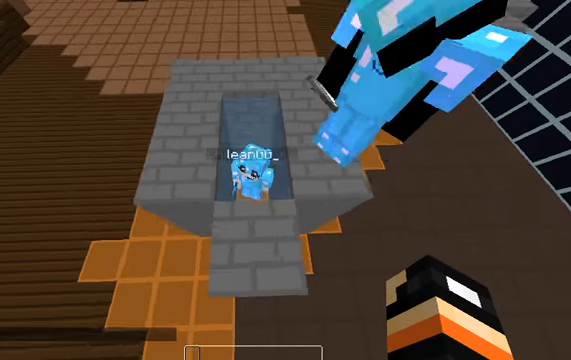
{"keys": [], "events": [[33, "w", "down"], [366, "w", "up"]]}
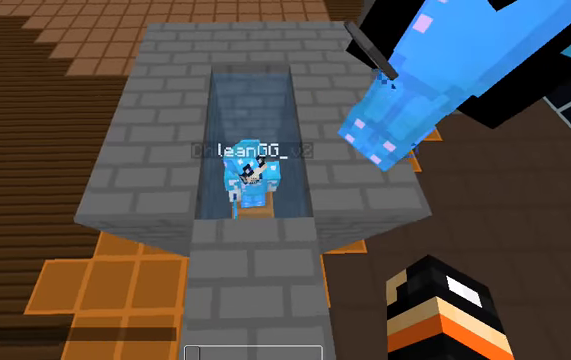
{"keys": [], "events": [[133, "w", "down"], [400, "w", "up"]]}
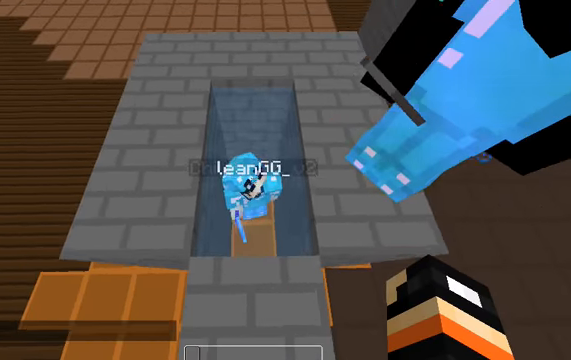
{"keys": [], "events": []}
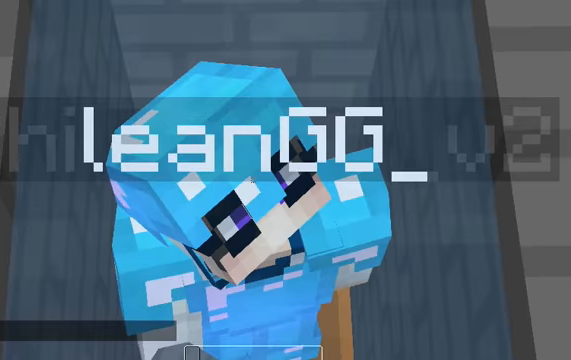
{"keys": [], "events": []}
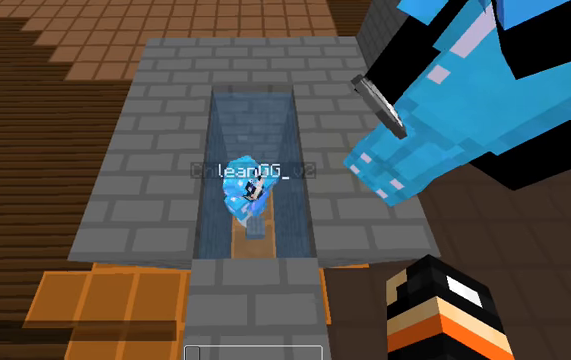
{"keys": [], "events": []}
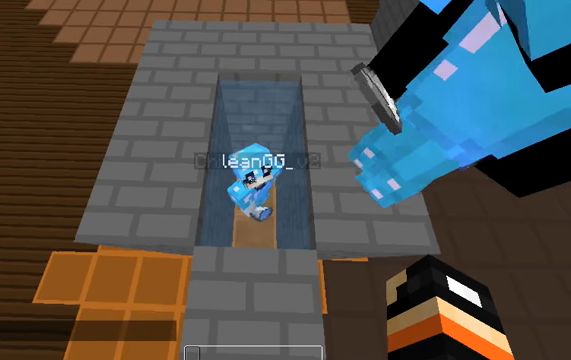
{"keys": [], "events": []}
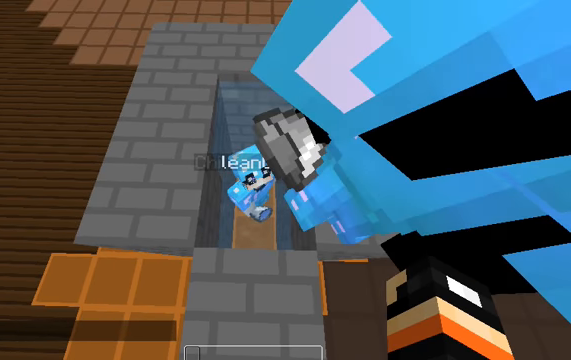
{"keys": [], "events": []}
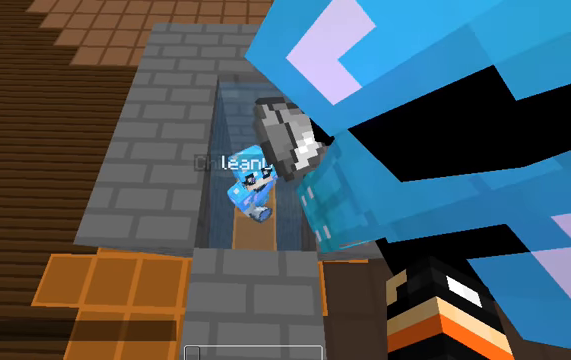
{"keys": [], "events": []}
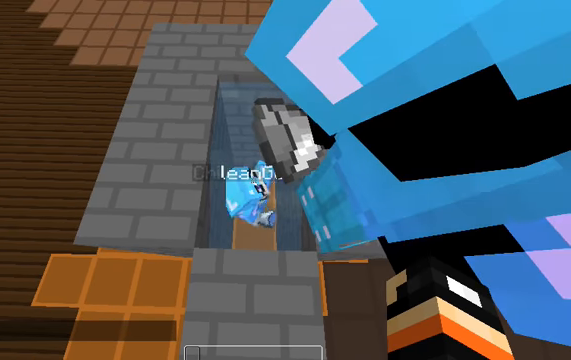
{"keys": ["w"], "events": [[33, "a", "down"], [167, "w", "down"], [234, "a", "up"]]}
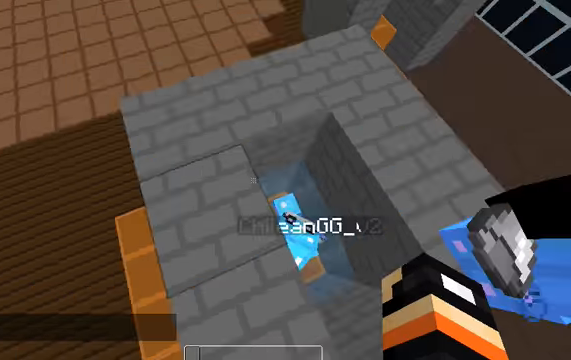
{"keys": [], "events": [[67, "w", "up"]]}
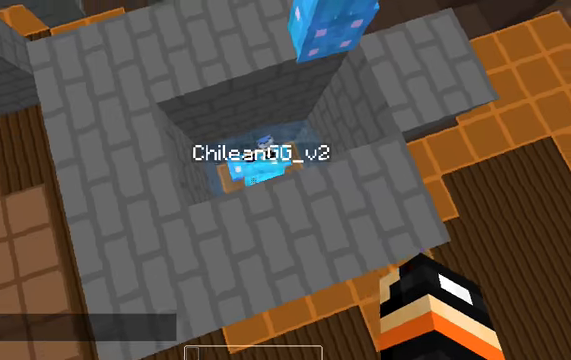
{"keys": [], "events": []}
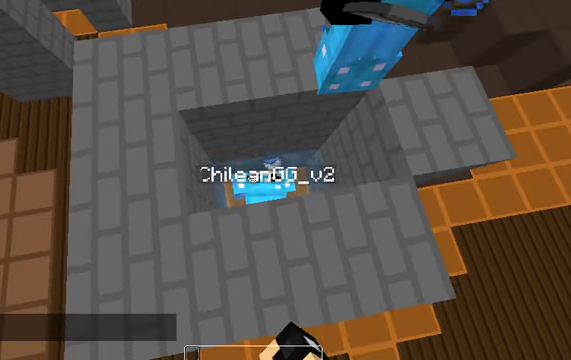
{"keys": ["d"], "events": [[334, "d", "down"]]}
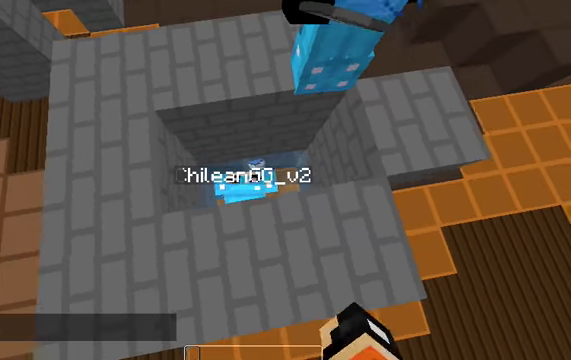
{"keys": ["d"], "events": [[34, "a", "down"], [34, "d", "up"], [300, "a", "up"], [434, "d", "down"]]}
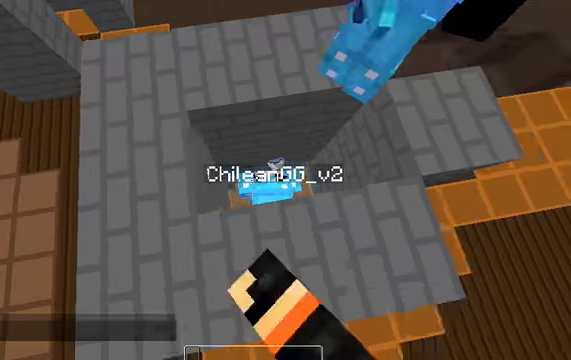
{"keys": ["a"], "events": [[334, "d", "up"], [400, "a", "down"]]}